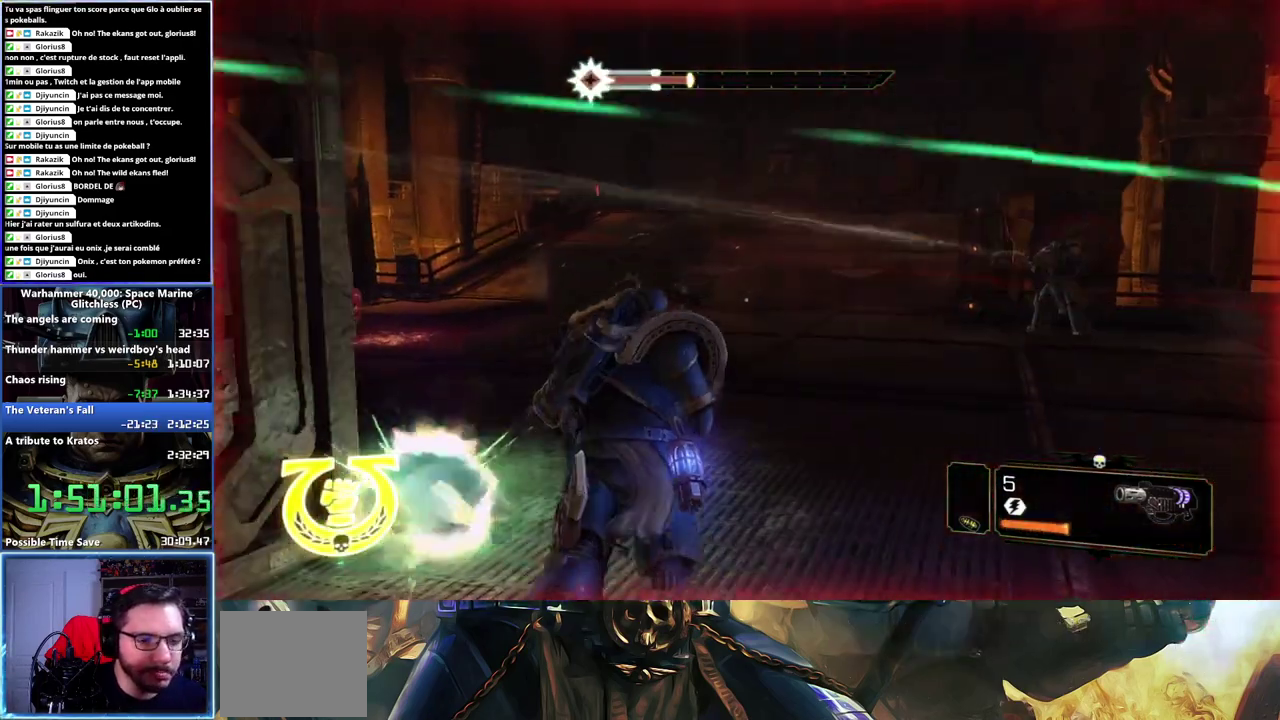
Gameplay with a controller (Xbox layout); each line is a JSON object with the inputs held at the frame after it. "button_events" lists button changes between this image and that frame as [ms after this image, input, new state], when the widget could be followed in between (sticks are given only as held states). Not read: L1 R1.
{"buttons": ["A", "L3"], "left_stick": "up", "right_stick": "center", "button_events": [[100, "X", "down"], [133, "A", "down"], [233, "A", "up"], [233, "X", "up"], [300, "A", "down"], [367, "A", "up"], [417, "A", "down"], [417, "X", "down"], [500, "X", "up"]]}
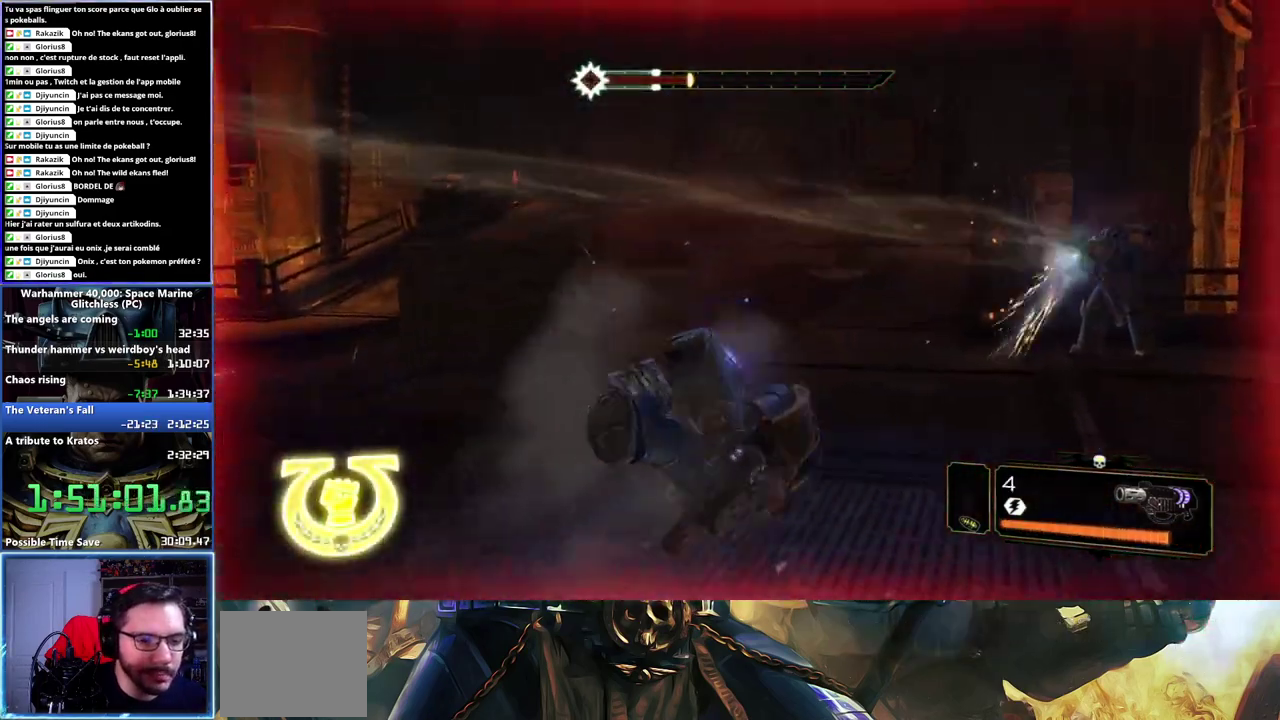
{"buttons": [], "left_stick": "up", "right_stick": "center", "button_events": [[17, "A", "up"], [17, "L3", "up"]]}
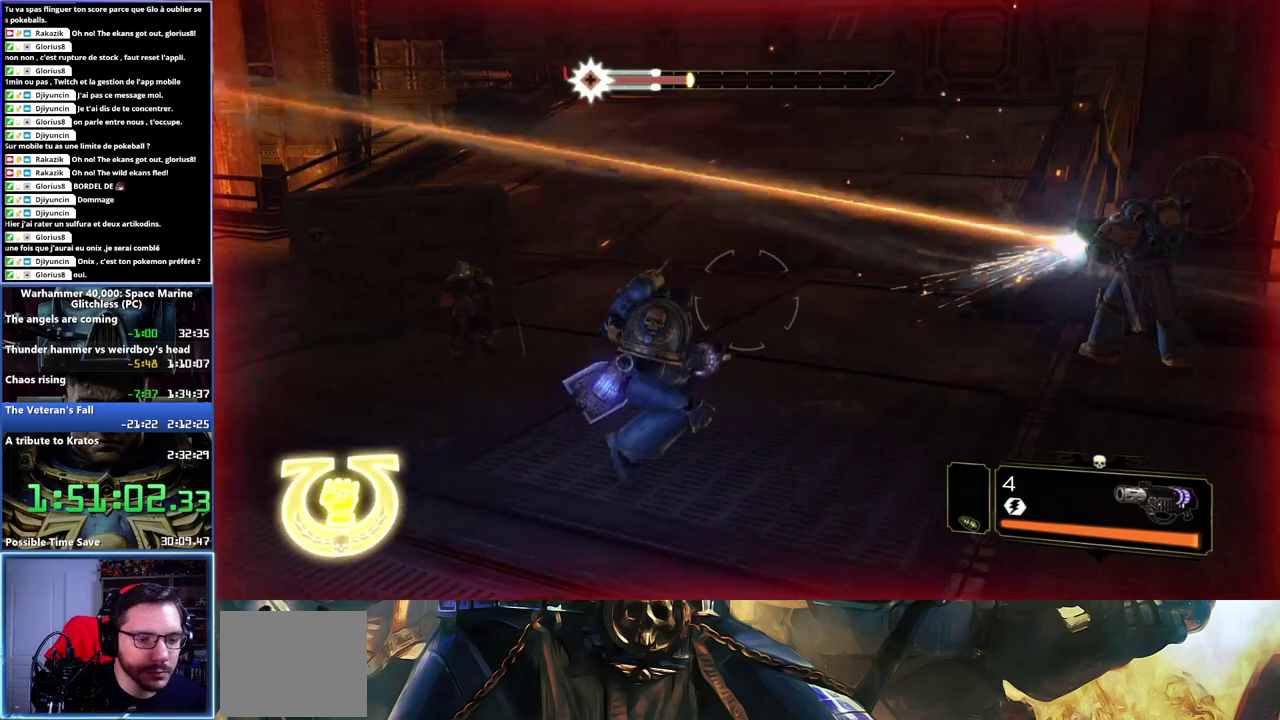
{"buttons": ["A", "X", "L3"], "left_stick": "up", "right_stick": "center", "button_events": [[67, "L3", "down"], [417, "X", "down"], [433, "A", "down"]]}
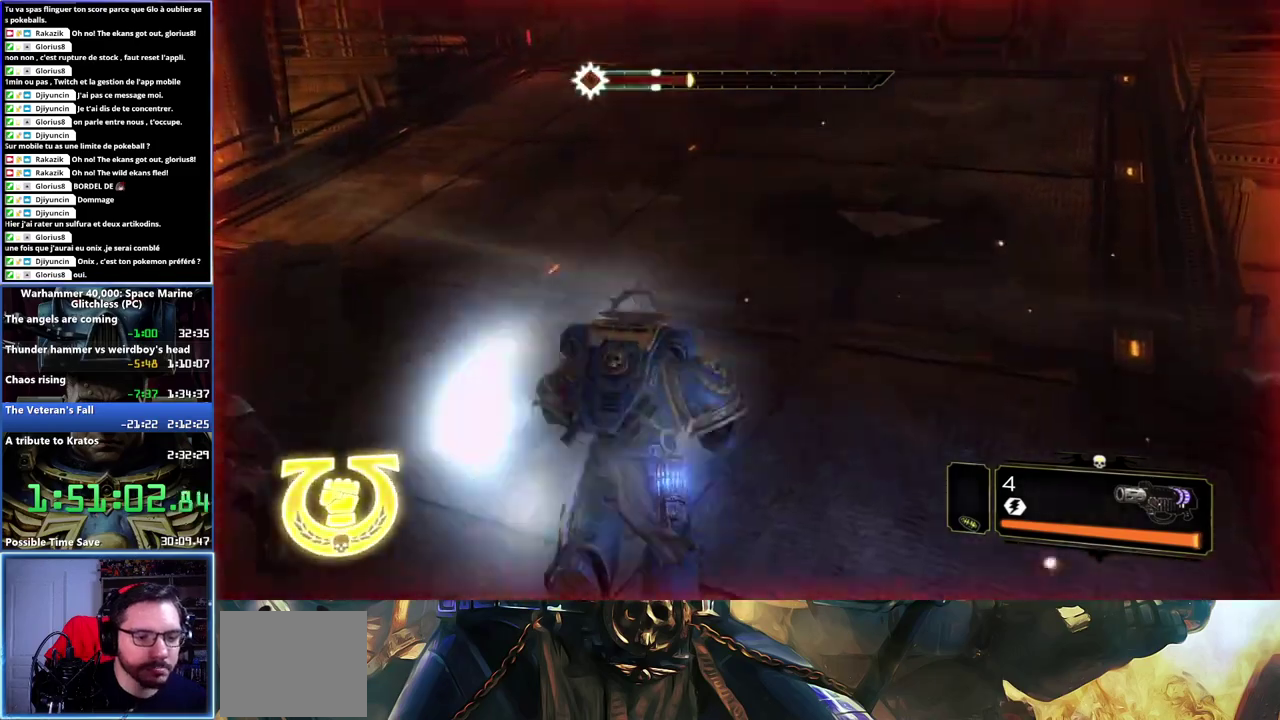
{"buttons": [], "left_stick": "up", "right_stick": "left", "button_events": [[33, "A", "up"], [33, "X", "up"], [83, "X", "down"], [100, "A", "down"], [150, "A", "up"], [150, "X", "up"], [183, "A", "down"], [183, "X", "down"], [283, "X", "up"], [300, "A", "up"], [350, "L3", "up"]]}
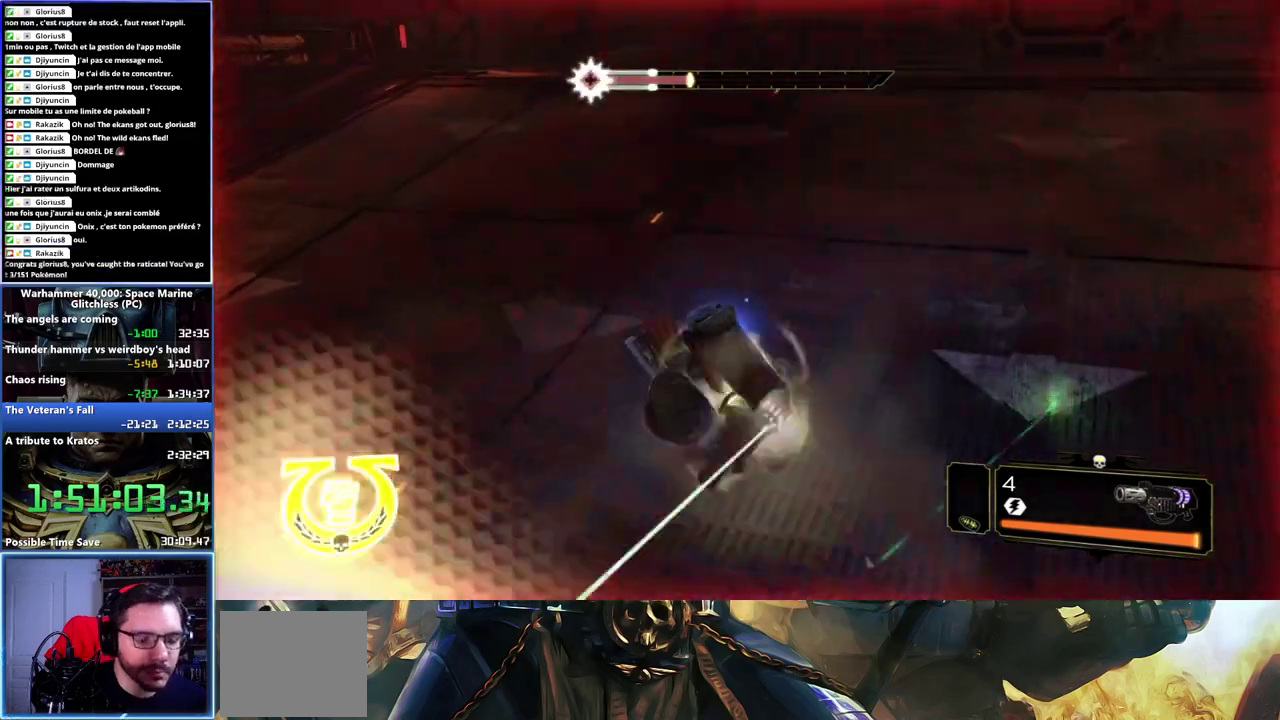
{"buttons": ["L3"], "left_stick": "up", "right_stick": "center", "button_events": [[400, "L3", "down"]]}
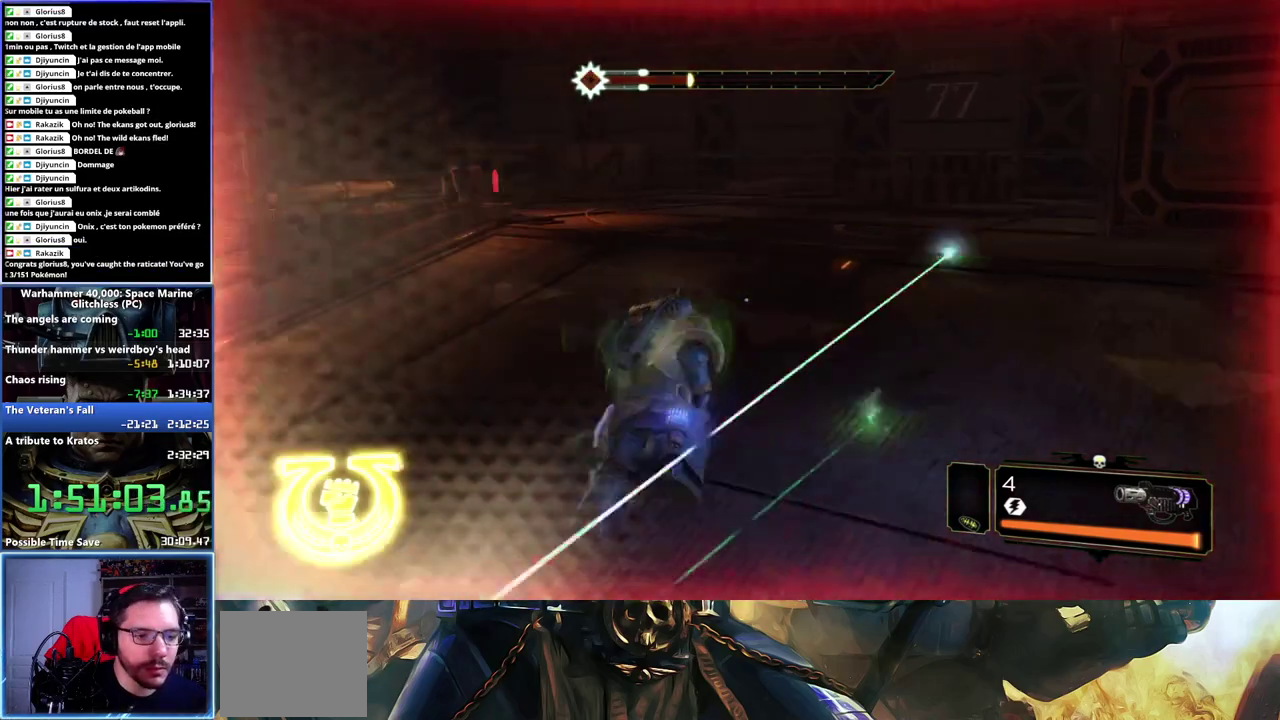
{"buttons": ["A", "X", "L3"], "left_stick": "up", "right_stick": "center", "button_events": [[167, "A", "down"], [167, "X", "down"], [300, "A", "up"], [300, "X", "up"], [350, "A", "down"], [367, "X", "down"]]}
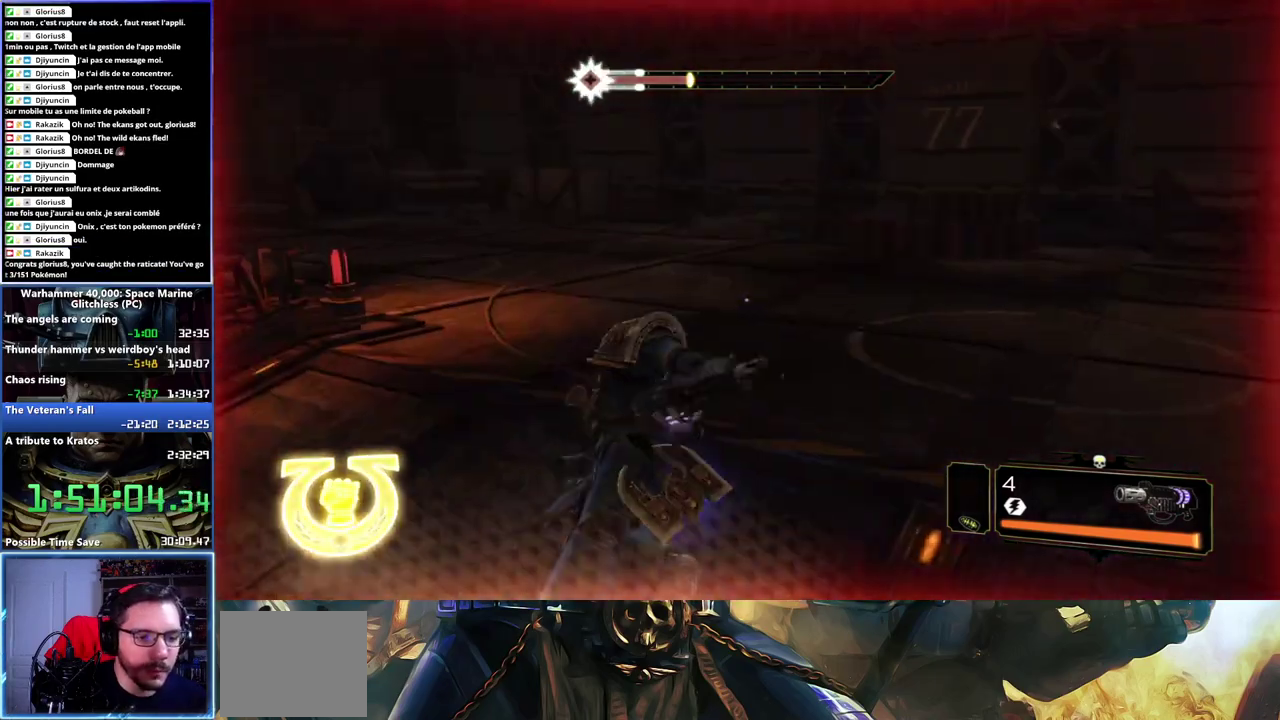
{"buttons": [], "left_stick": "up", "right_stick": "left", "button_events": [[33, "X", "up"], [50, "A", "up"], [233, "L3", "up"]]}
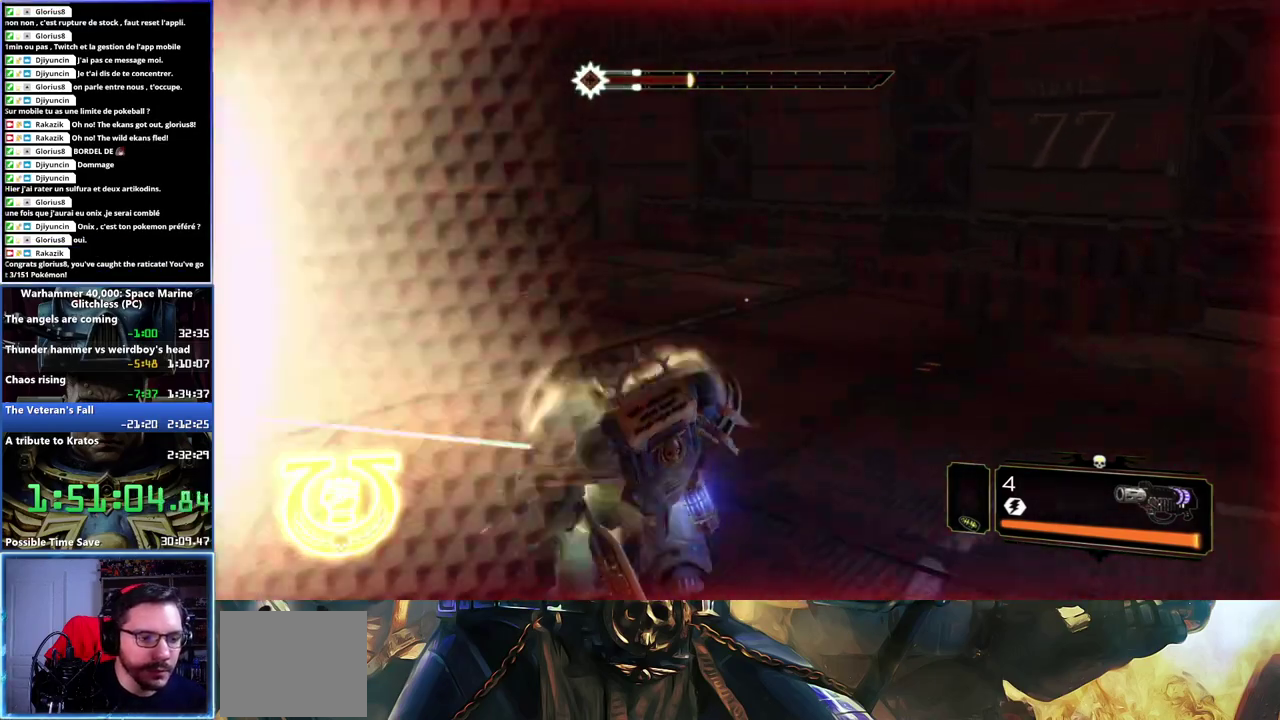
{"buttons": ["R3"], "left_stick": "up", "right_stick": "center", "button_events": [[283, "L3", "down"], [350, "R3", "down"], [417, "R3", "up"], [467, "L3", "up"], [500, "R3", "down"]]}
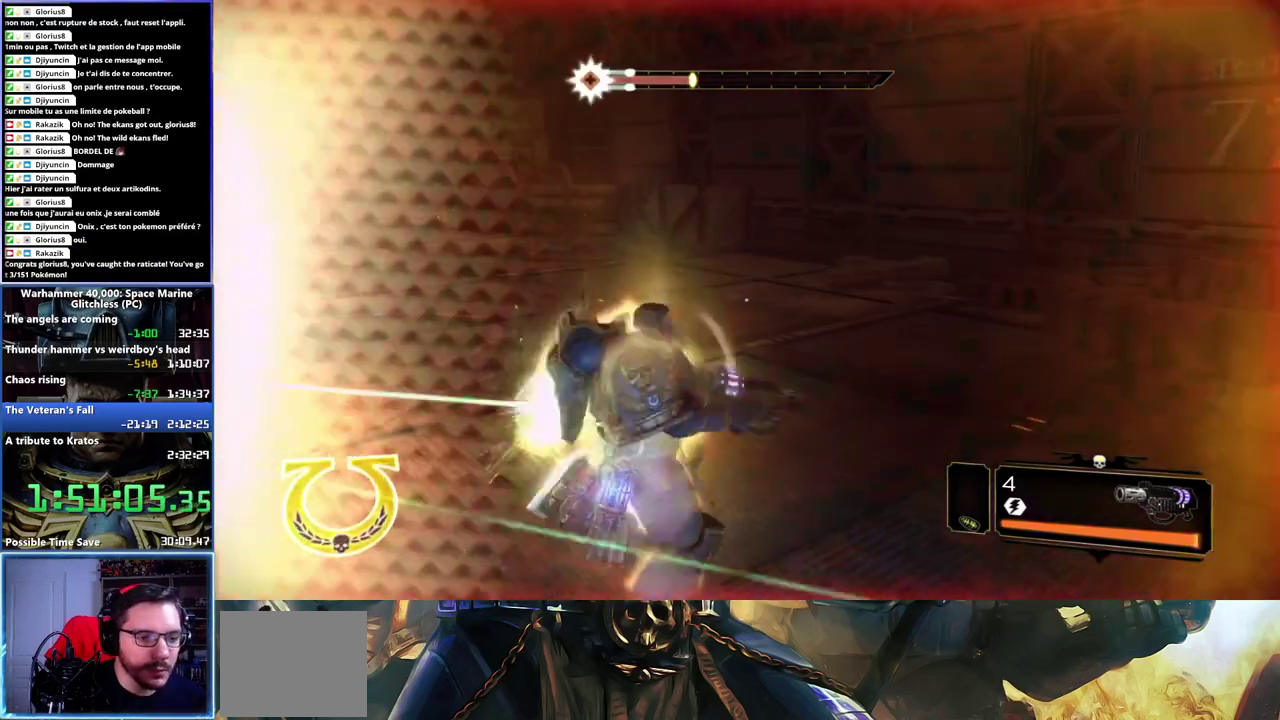
{"buttons": [], "left_stick": "up", "right_stick": "left", "button_events": [[50, "L3", "down"], [100, "R3", "up"], [200, "L3", "up"]]}
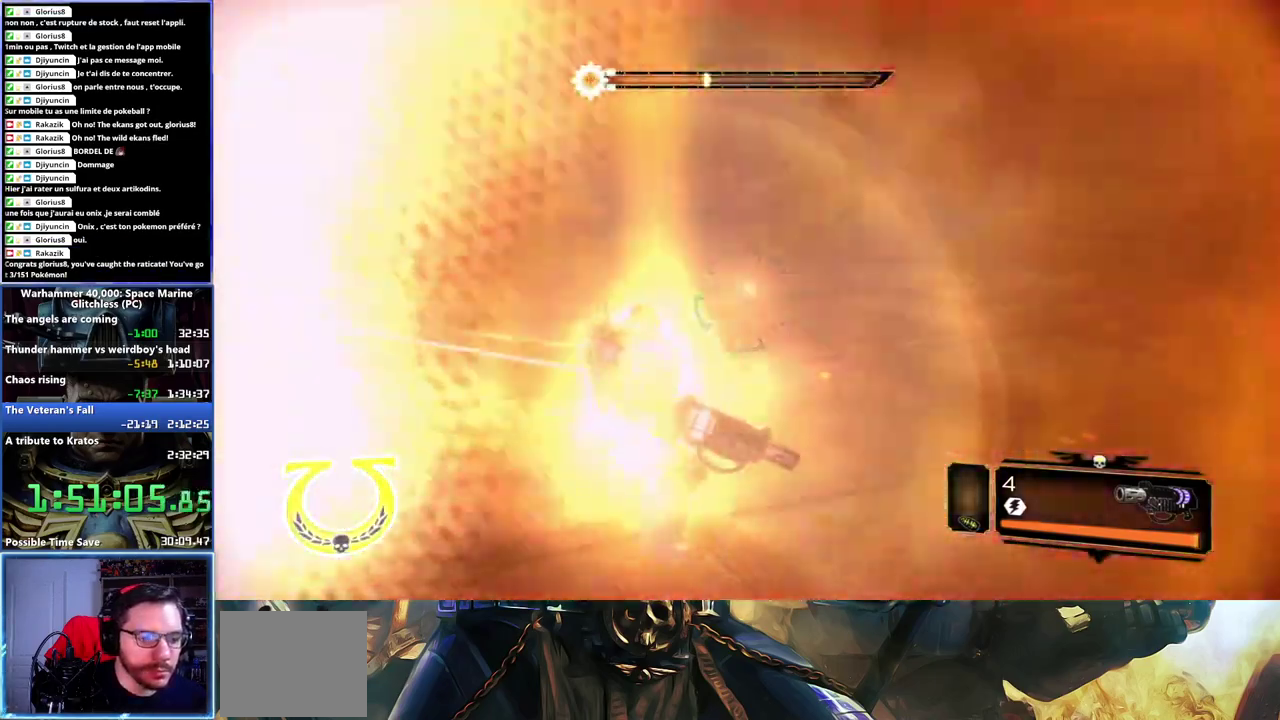
{"buttons": ["L3"], "left_stick": "up", "right_stick": "center", "button_events": [[167, "L3", "down"], [400, "A", "down"], [400, "X", "down"], [483, "A", "up"], [483, "X", "up"]]}
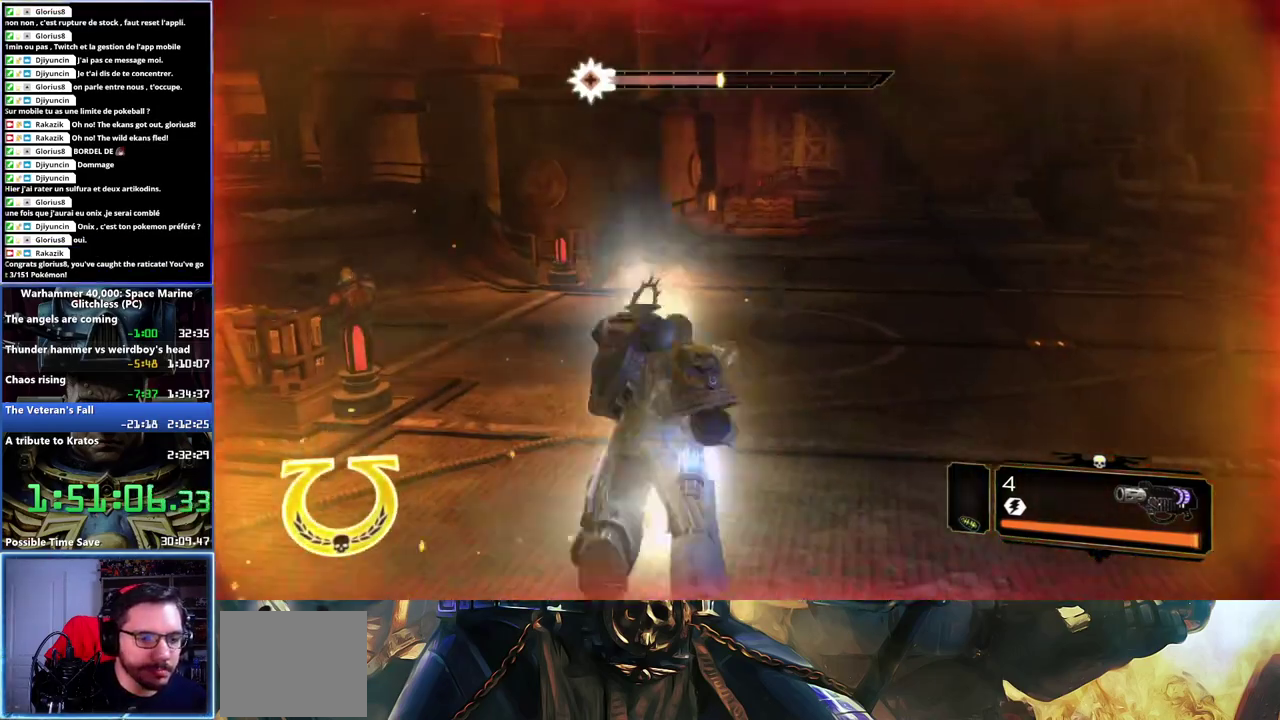
{"buttons": [], "left_stick": "up", "right_stick": "center", "button_events": [[67, "A", "down"], [67, "X", "down"], [150, "A", "up"], [150, "X", "up"], [200, "X", "down"], [217, "A", "down"], [217, "L3", "up"], [317, "X", "up"], [333, "A", "up"]]}
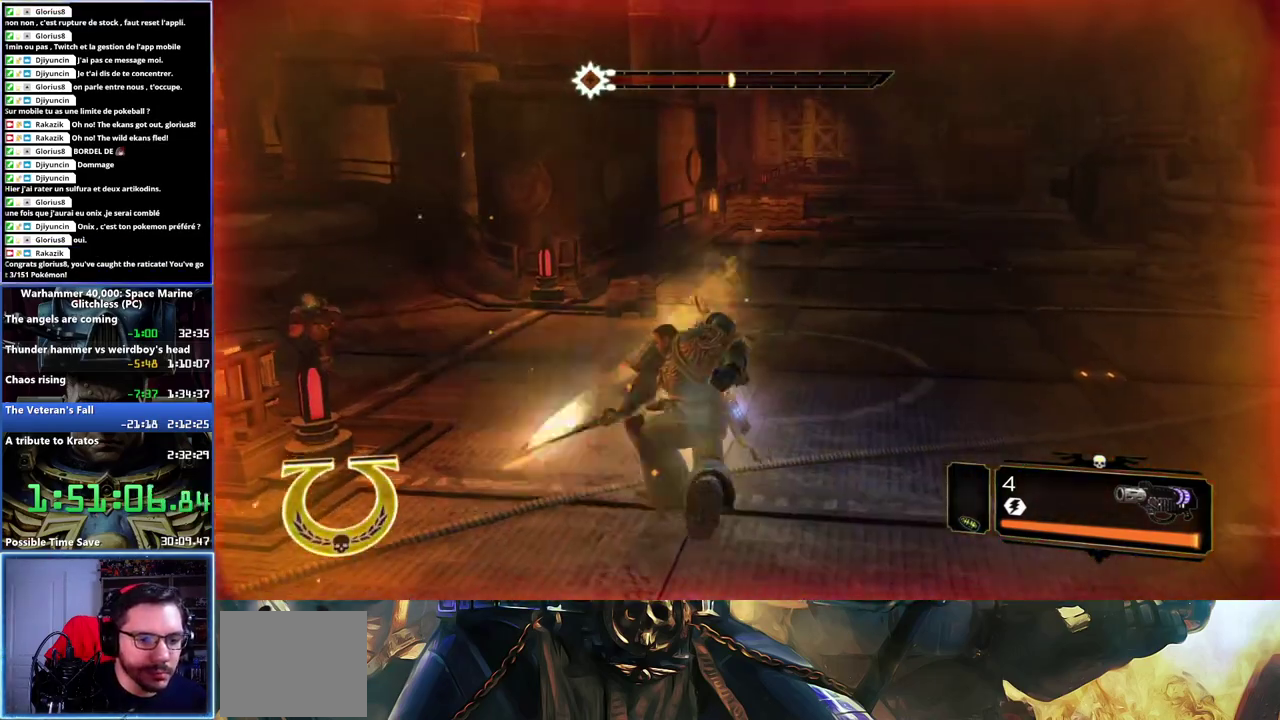
{"buttons": ["L3"], "left_stick": "up", "right_stick": "center", "button_events": [[433, "L3", "down"]]}
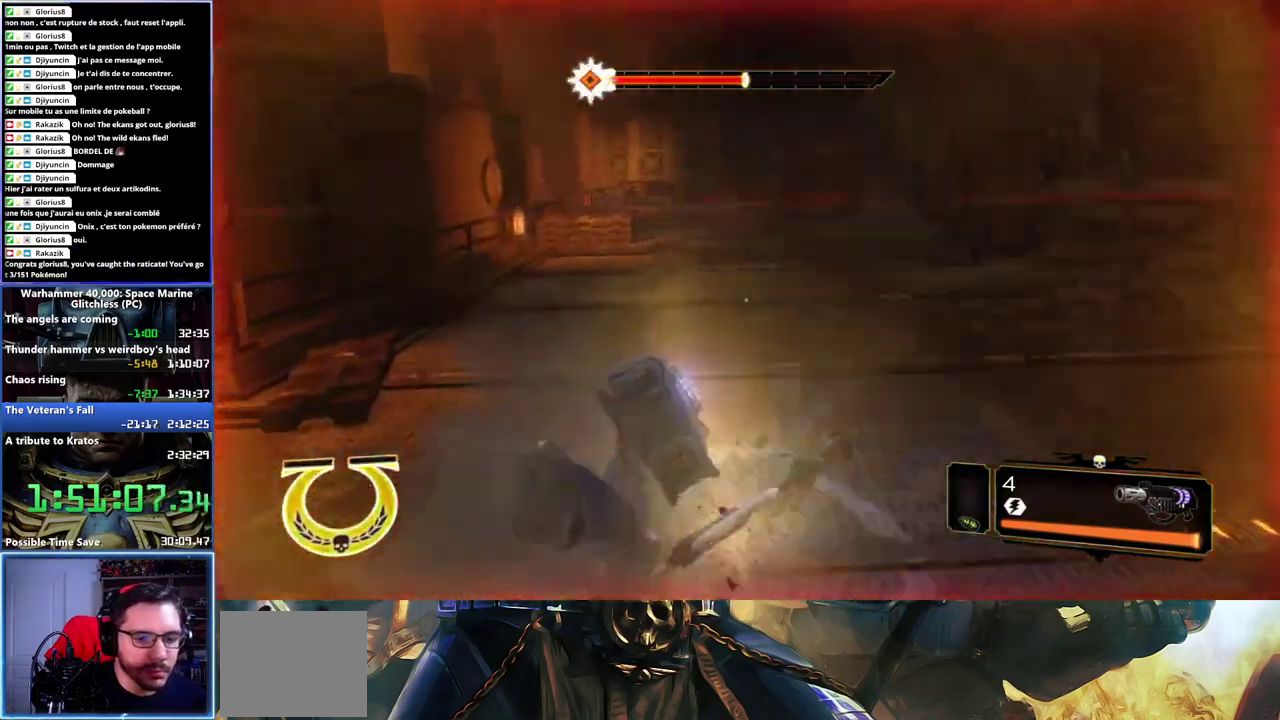
{"buttons": [], "left_stick": "up", "right_stick": "left", "button_events": [[183, "L3", "up"]]}
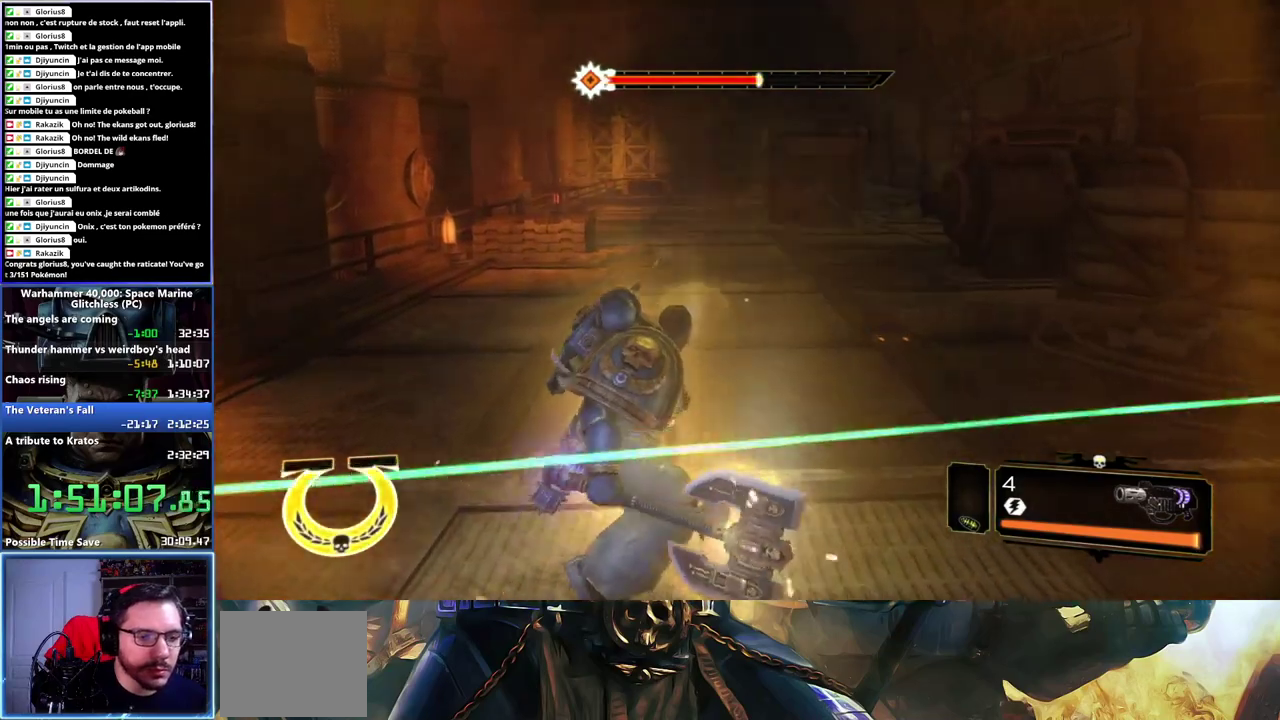
{"buttons": ["X", "L3"], "left_stick": "up", "right_stick": "center", "button_events": [[83, "L3", "down"], [500, "X", "down"]]}
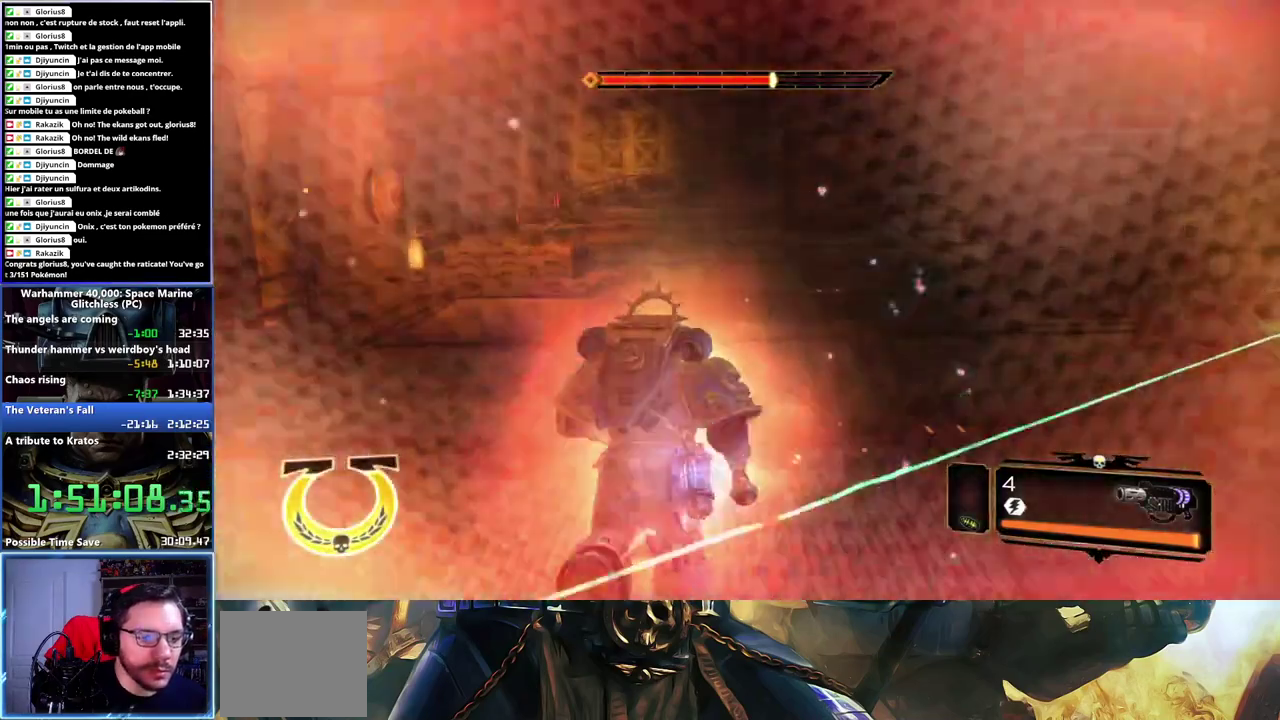
{"buttons": [], "left_stick": "up", "right_stick": "center", "button_events": [[67, "A", "down"], [117, "A", "up"], [133, "X", "up"], [200, "A", "down"], [200, "X", "down"], [250, "X", "up"], [317, "X", "down"], [383, "X", "up"], [417, "A", "up"], [500, "L3", "up"]]}
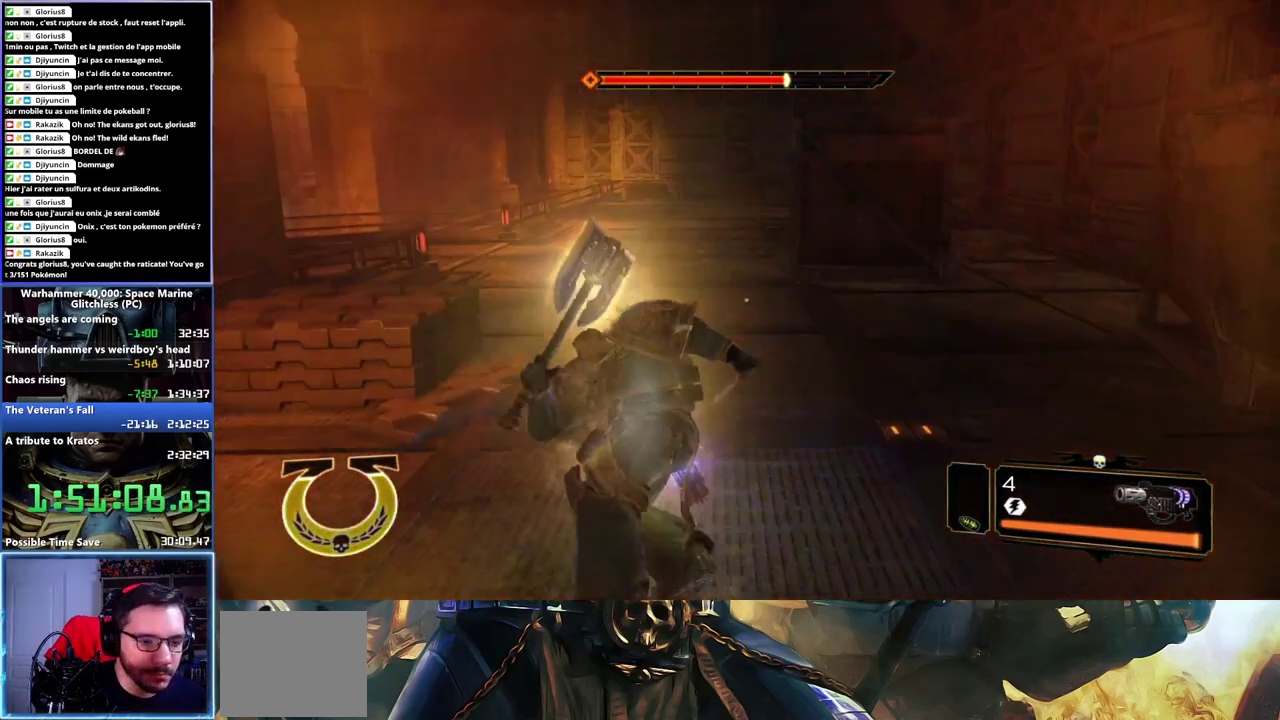
{"buttons": [], "left_stick": "up", "right_stick": "center", "button_events": []}
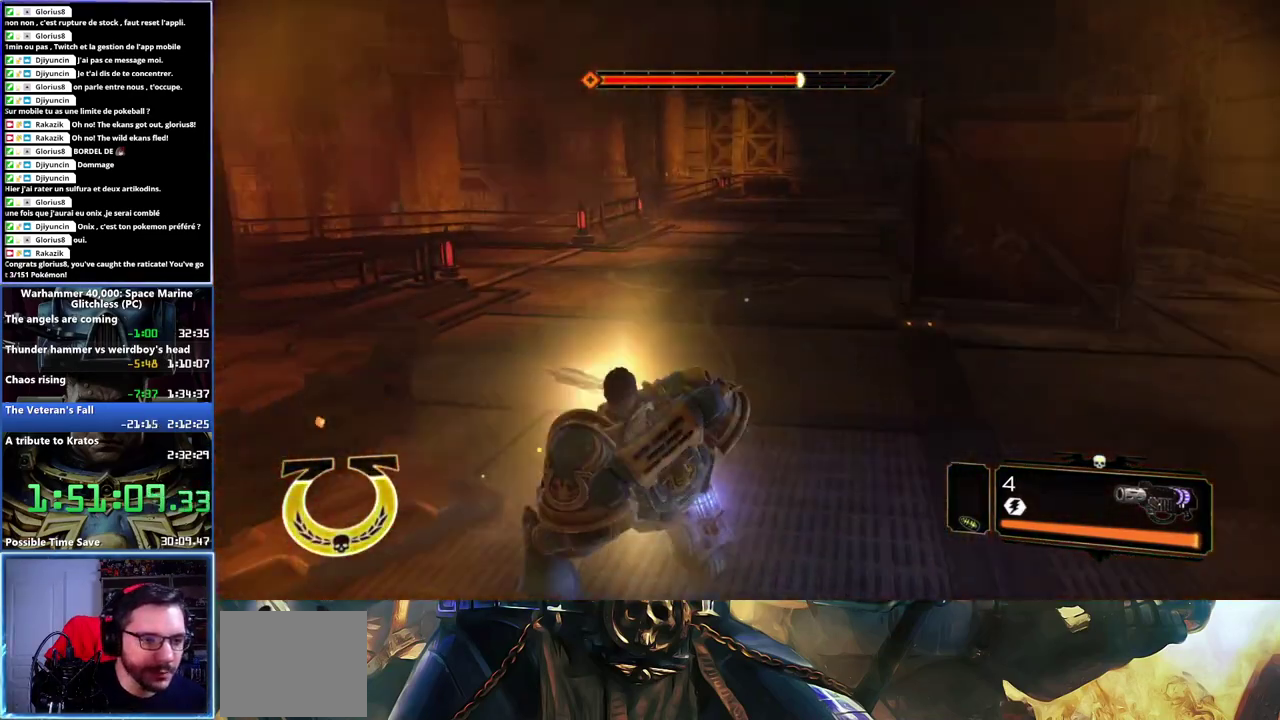
{"buttons": ["L3"], "left_stick": "up", "right_stick": "center"}
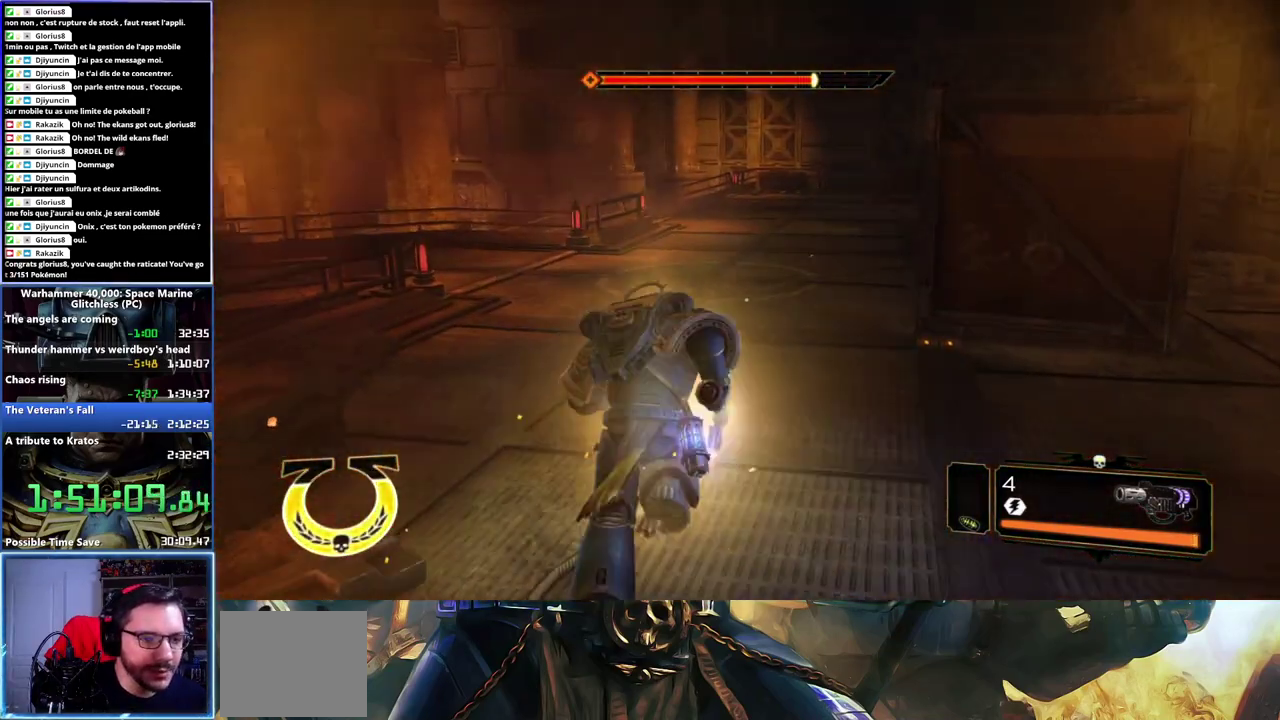
{"buttons": ["A", "L3"], "left_stick": "up", "right_stick": "center", "button_events": [[217, "X", "down"], [350, "X", "up"], [433, "A", "down"], [433, "X", "down"], [483, "X", "up"]]}
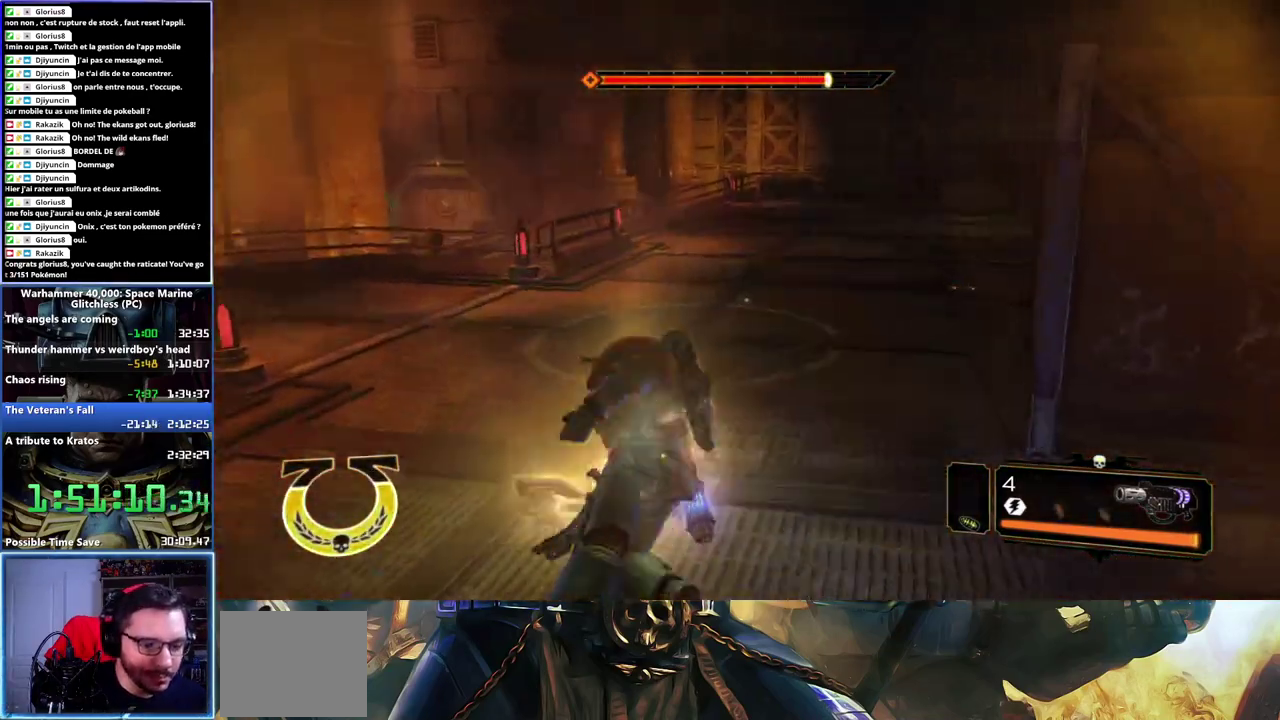
{"buttons": [], "left_stick": "up", "right_stick": "center", "button_events": [[17, "A", "up"], [50, "A", "down"], [117, "X", "down"], [133, "X", "up"], [167, "A", "up"], [283, "L3", "up"]]}
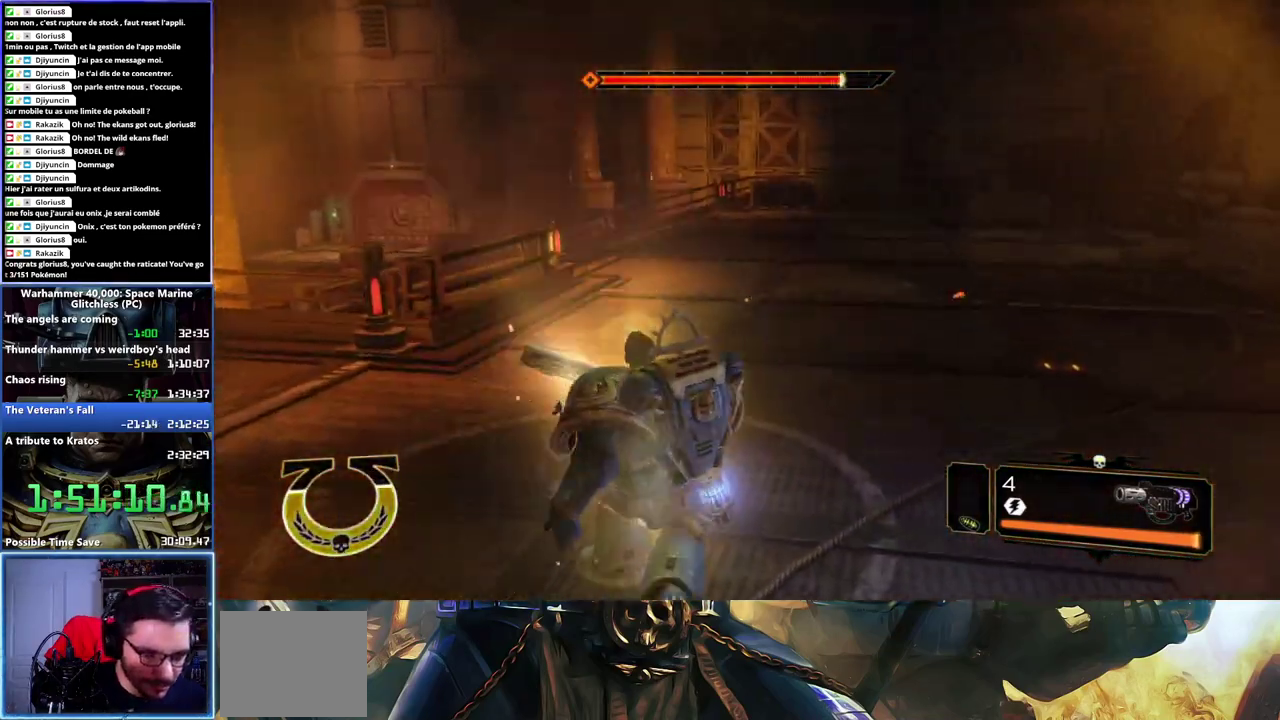
{"buttons": [], "left_stick": "up", "right_stick": "center", "button_events": [[200, "L2", "down"], [300, "L2", "up"]]}
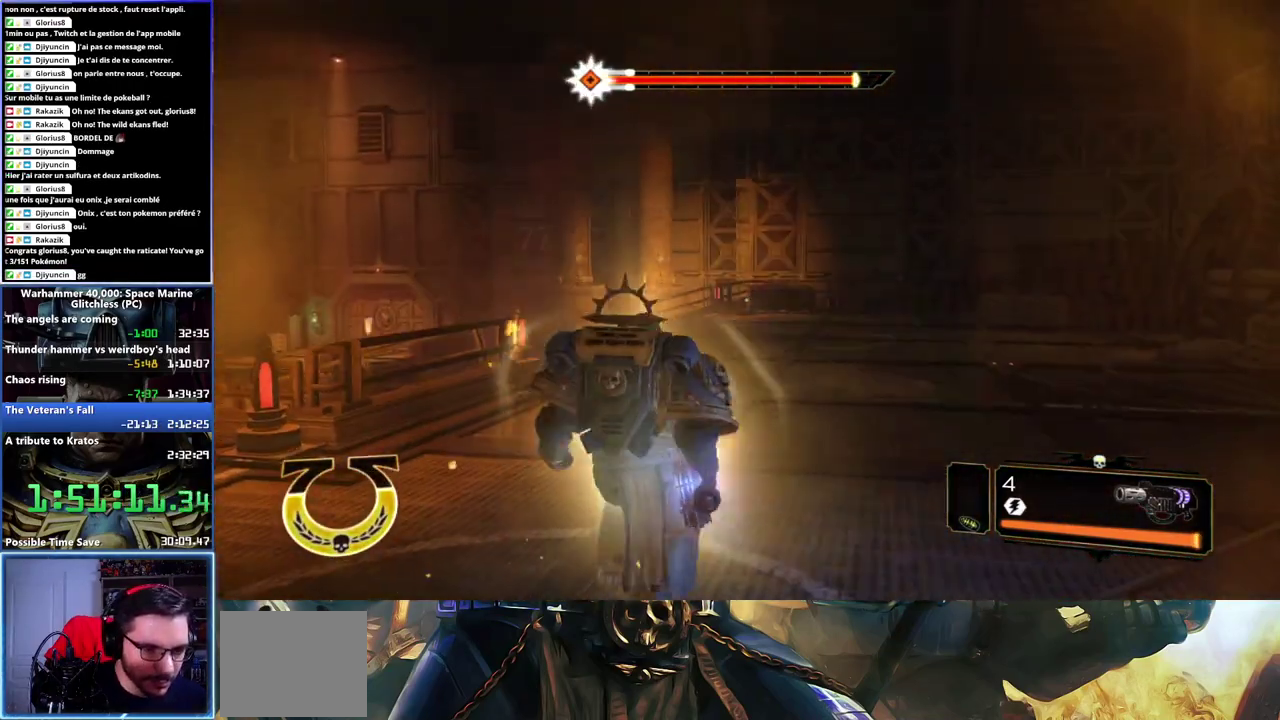
{"buttons": [], "left_stick": "up", "right_stick": "center", "button_events": [[367, "L2", "down"], [483, "L2", "up"]]}
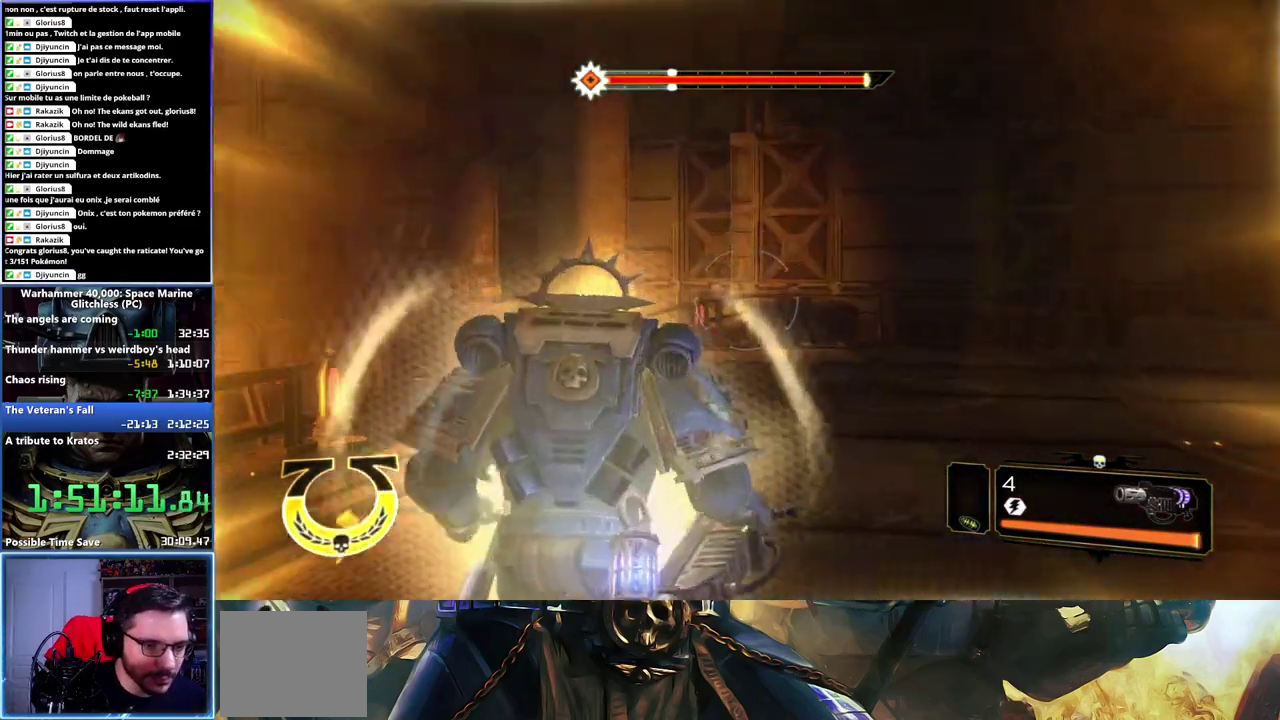
{"buttons": ["A", "X", "L3"], "left_stick": "up", "right_stick": "center", "button_events": [[283, "L3", "down"], [417, "R2", "down"], [450, "A", "down"], [467, "R2", "up"], [467, "X", "down"]]}
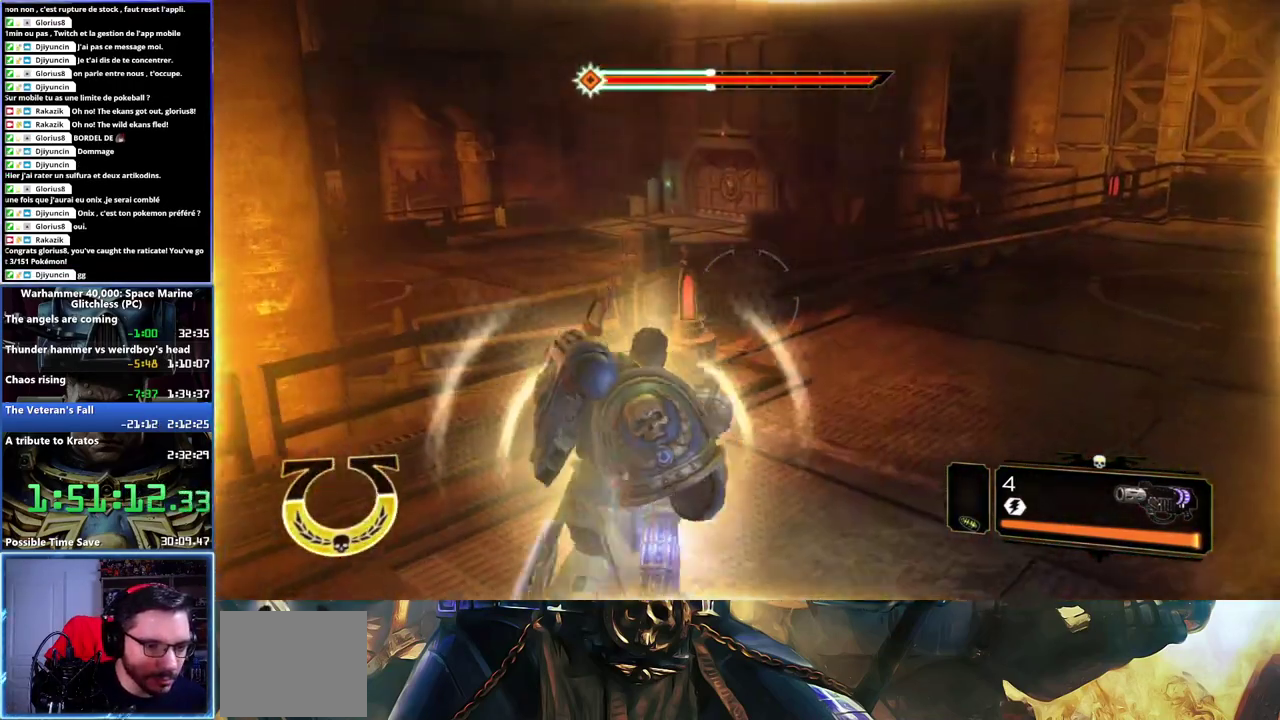
{"buttons": [], "left_stick": "up", "right_stick": "center", "button_events": [[33, "A", "up"], [50, "X", "up"], [133, "A", "down"], [150, "X", "down"], [183, "X", "up"], [200, "A", "up"], [250, "A", "down"], [267, "X", "down"], [300, "L3", "up"], [333, "X", "up"], [367, "A", "up"]]}
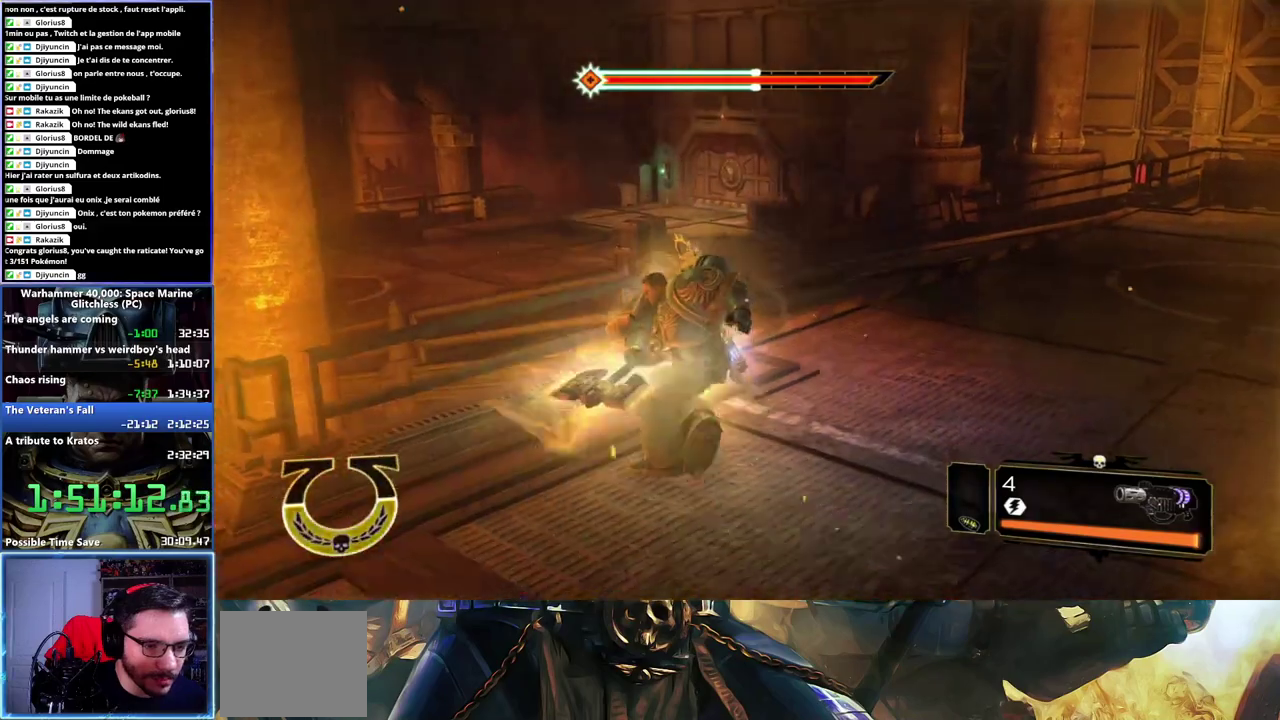
{"buttons": [], "left_stick": "up-right", "right_stick": "center", "button_events": []}
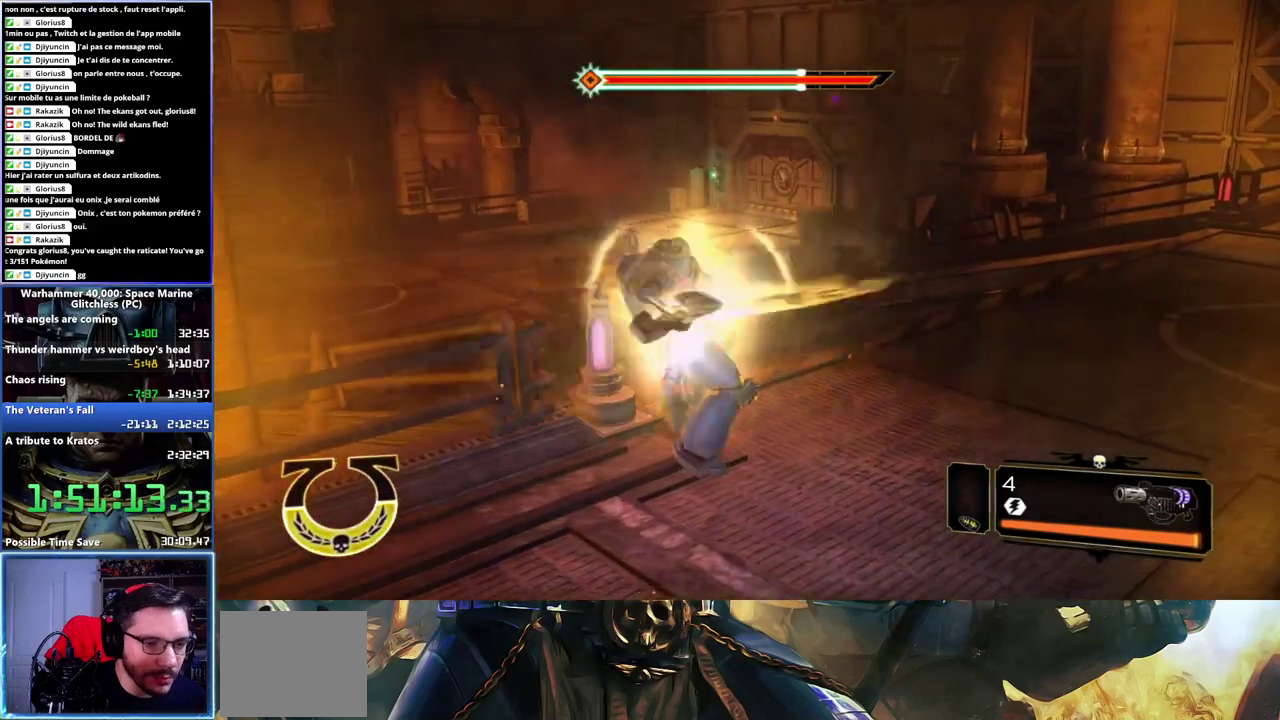
{"buttons": [], "left_stick": "up", "right_stick": "center", "button_events": []}
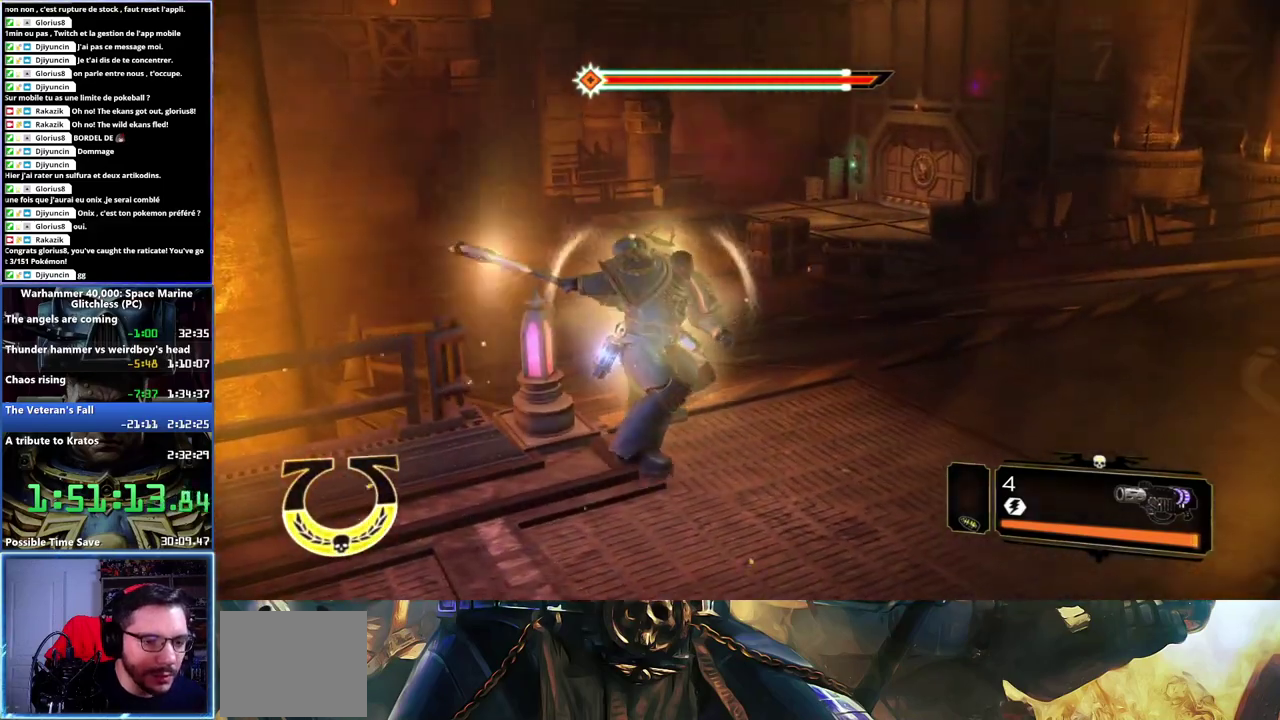
{"buttons": ["L2"], "left_stick": "up", "right_stick": "center", "button_events": [[500, "L2", "down"]]}
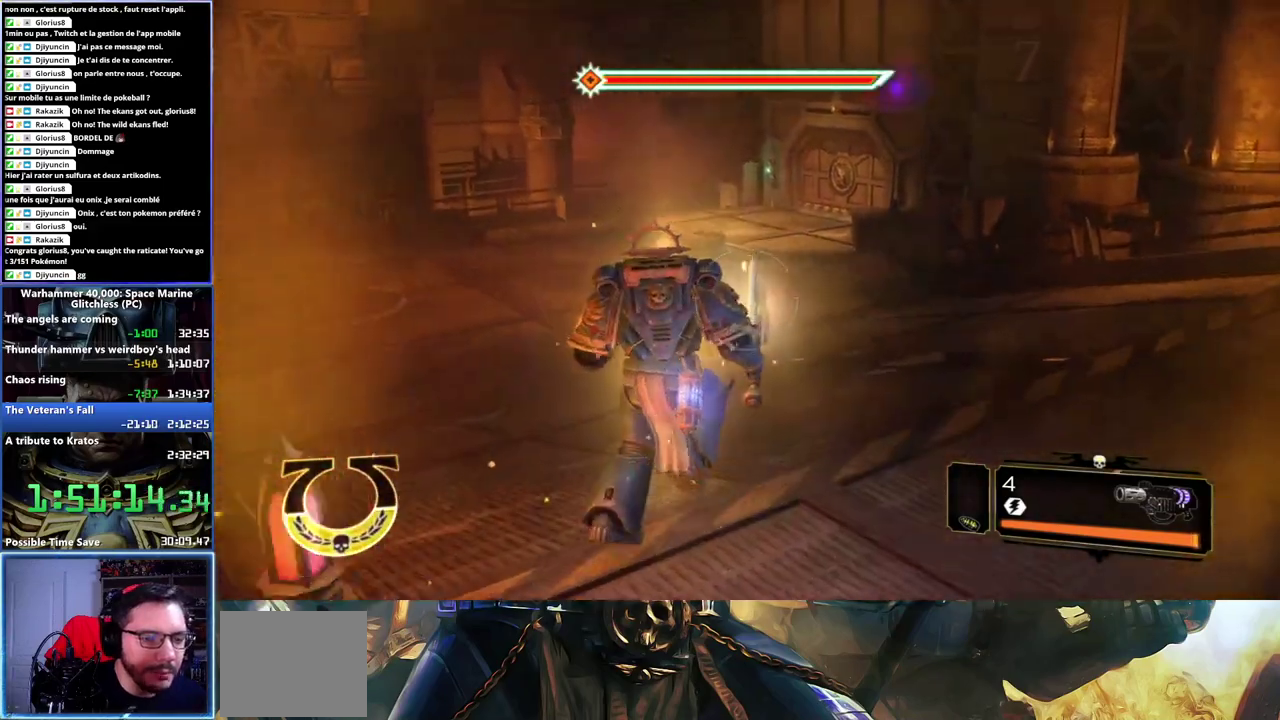
{"buttons": ["L3"], "left_stick": "up", "right_stick": "center", "button_events": [[117, "L2", "up"], [283, "L3", "down"]]}